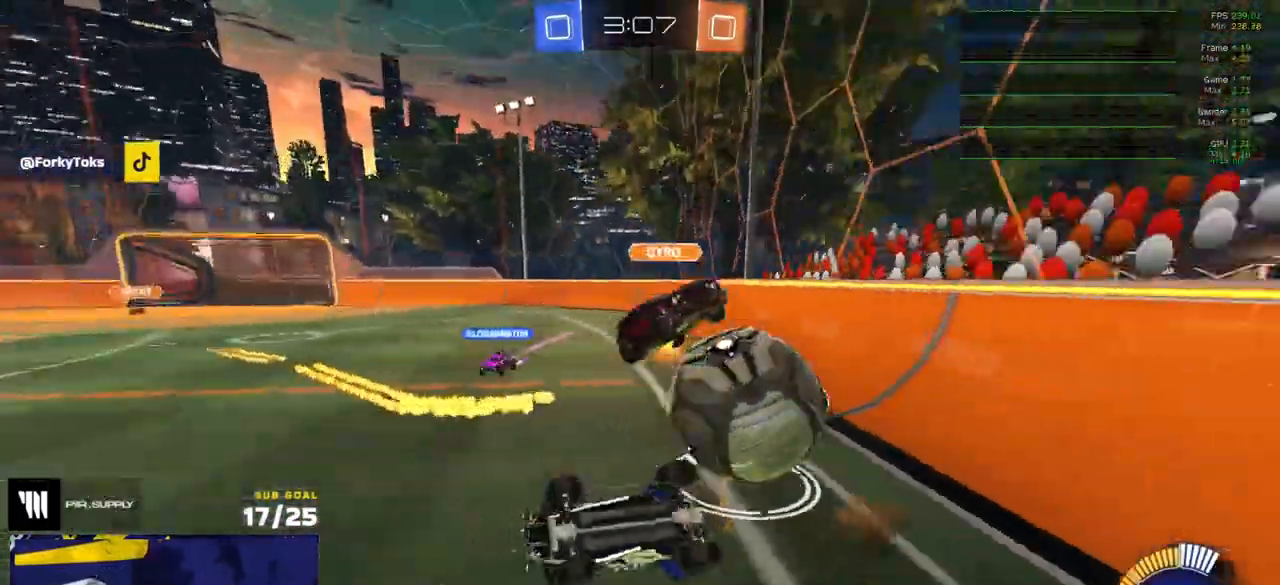
Gameplay with a controller (Xbox layout); each line is a JSON object with the inputs held at the frame after it. "events" lists button and stick changes between this image and that frame as [ms after this image, input, new state], when the widget could be followed in between.
{"buttons": ["R2"], "left_stick": "down-right", "right_stick": "center", "events": [[183, "left_stick", "down-left"], [300, "L3", "down"], [417, "R2", "down"], [450, "L3", "up"], [450, "left_stick", "down-right"]]}
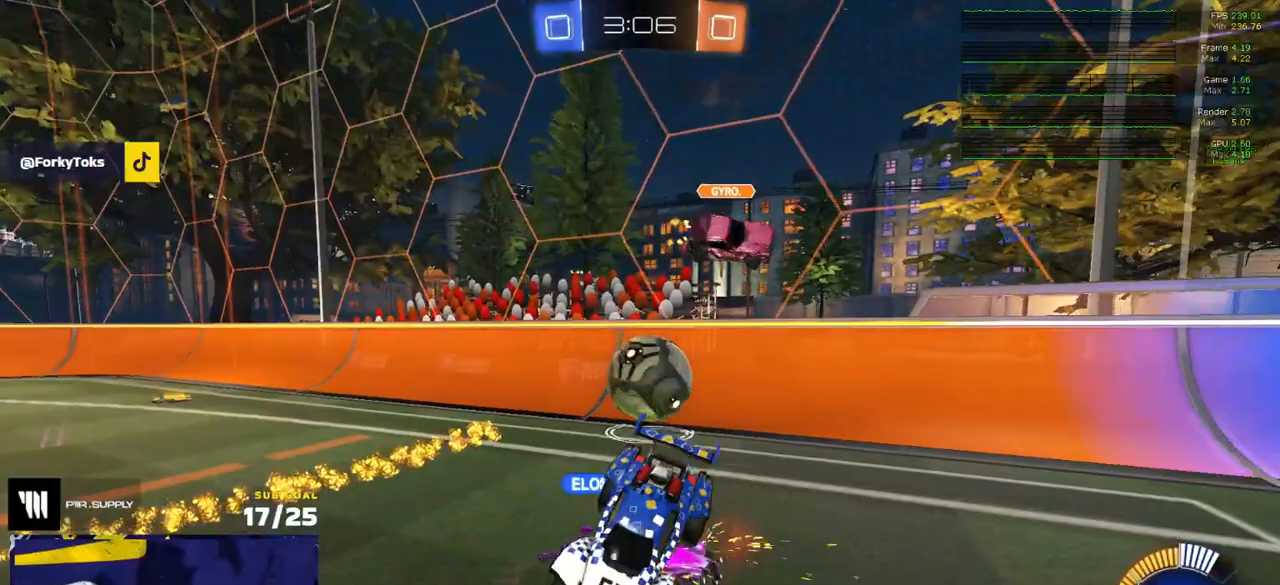
{"buttons": ["L1"], "left_stick": "down-left", "right_stick": "center"}
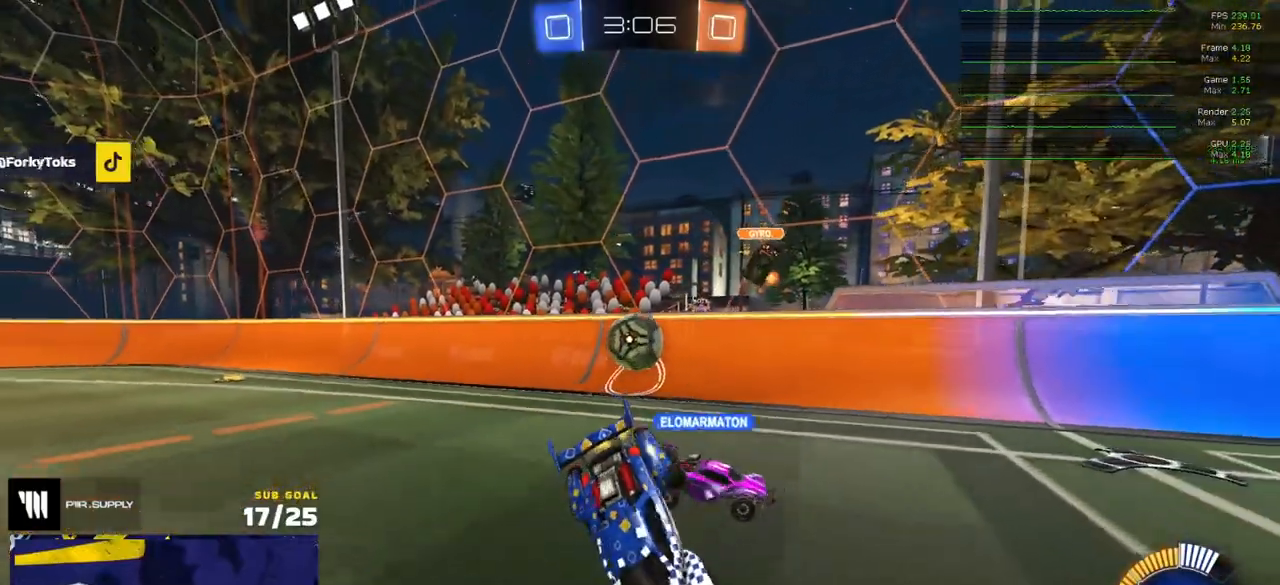
{"buttons": ["L2"], "left_stick": "left", "right_stick": "center", "events": [[33, "L1", "up"], [67, "R2", "down"], [100, "left_stick", "up"], [217, "left_stick", "center"], [267, "L2", "down"], [283, "R2", "up"], [433, "left_stick", "left"]]}
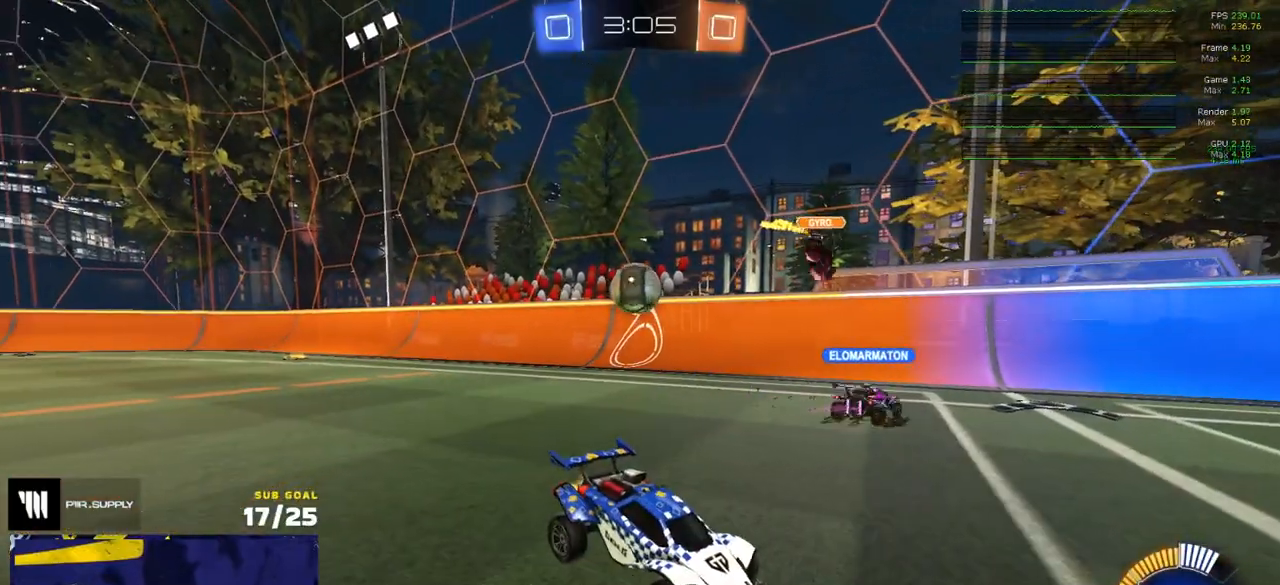
{"buttons": ["L2"], "left_stick": "center", "right_stick": "left", "events": [[267, "left_stick", "down-left"], [383, "left_stick", "center"], [500, "right_stick", "left"]]}
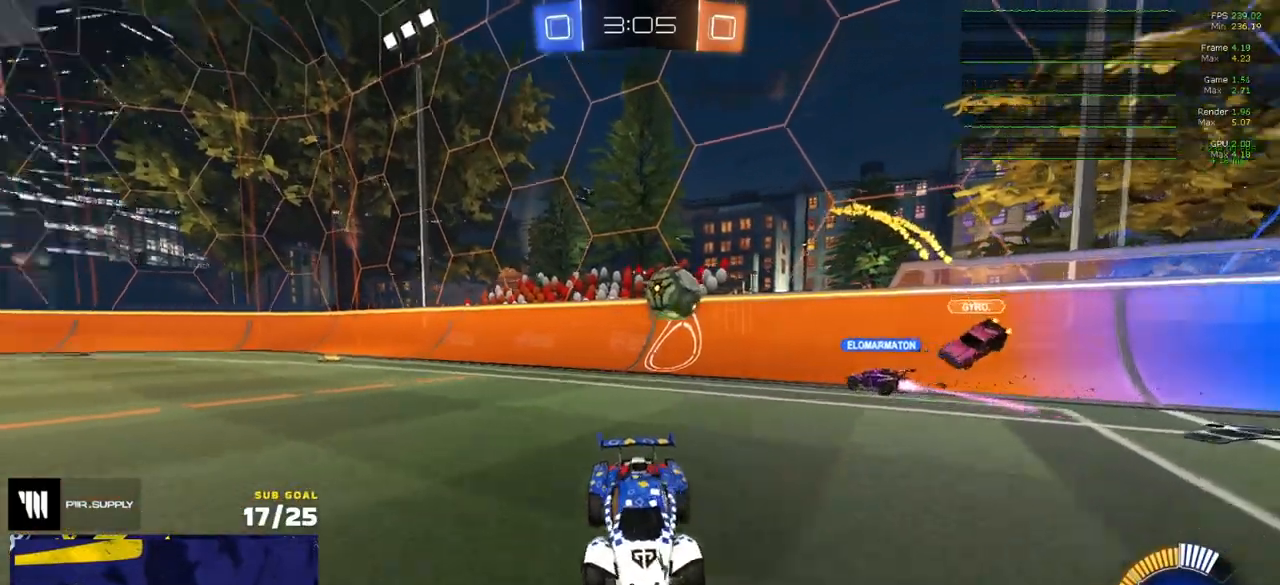
{"buttons": ["R2"], "left_stick": "center", "right_stick": "left", "events": [[183, "L2", "up"], [233, "R2", "down"]]}
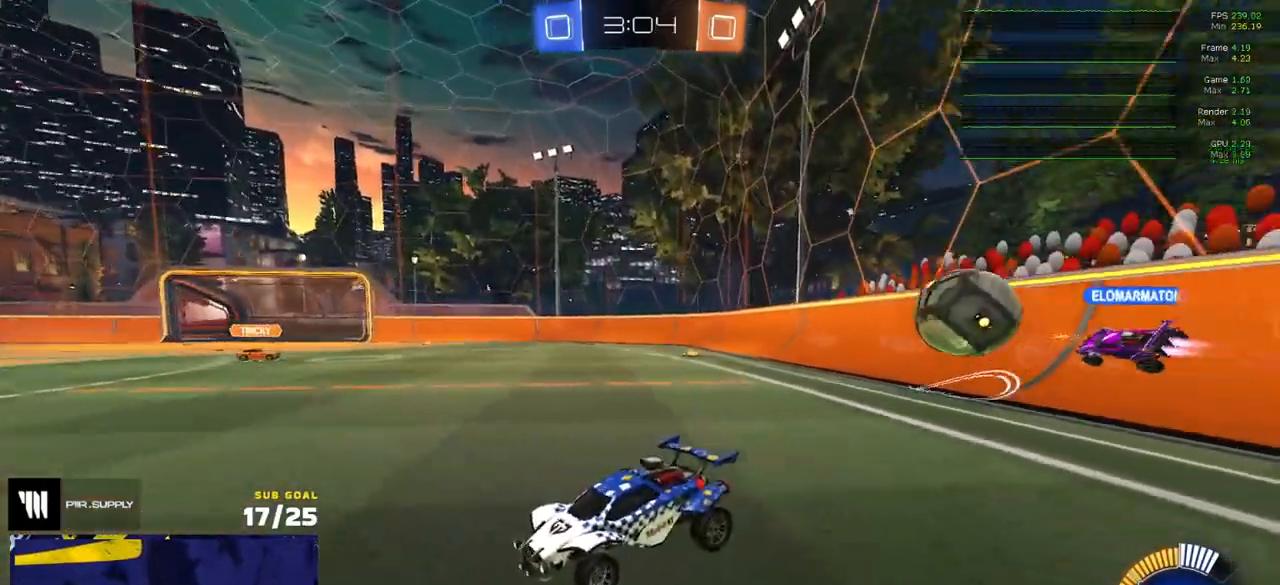
{"buttons": ["R2"], "left_stick": "right", "right_stick": "center", "events": [[33, "right_stick", "center"], [483, "left_stick", "right"]]}
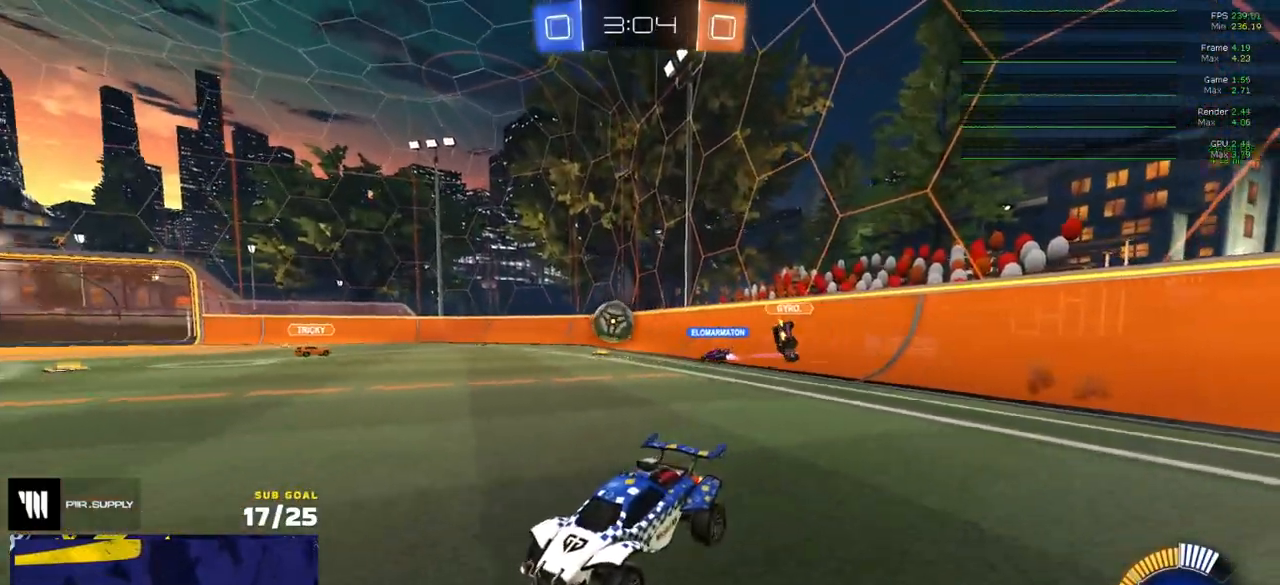
{"buttons": ["R2"], "left_stick": "center", "right_stick": "center", "events": [[433, "left_stick", "center"]]}
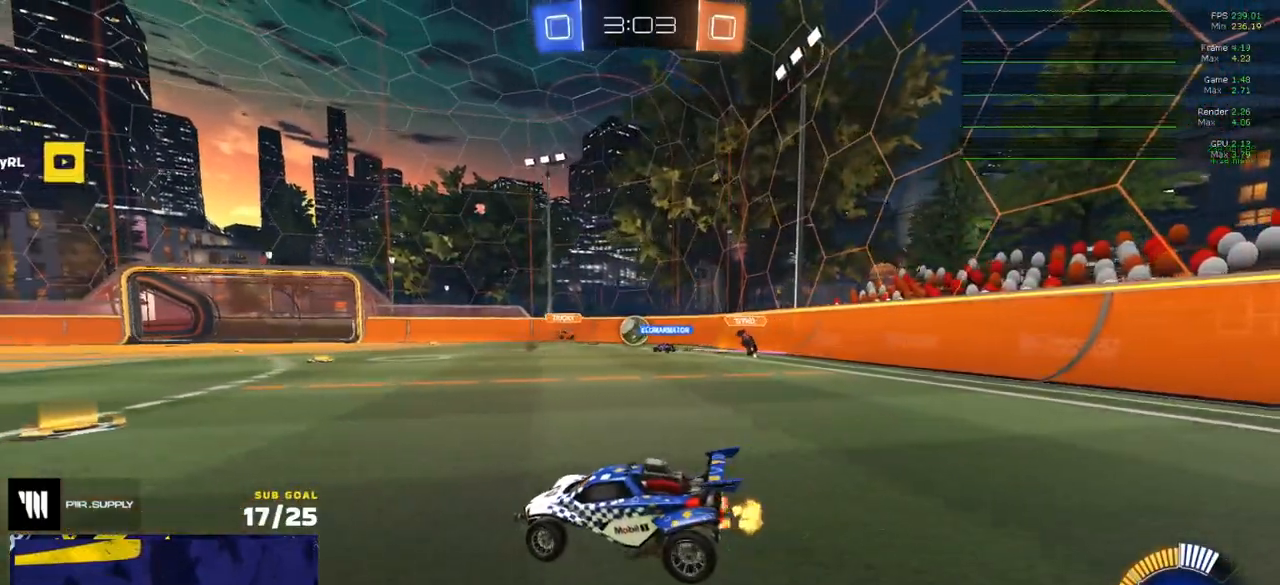
{"buttons": ["R2"], "left_stick": "center", "right_stick": "center", "events": [[200, "left_stick", "right"], [350, "left_stick", "center"]]}
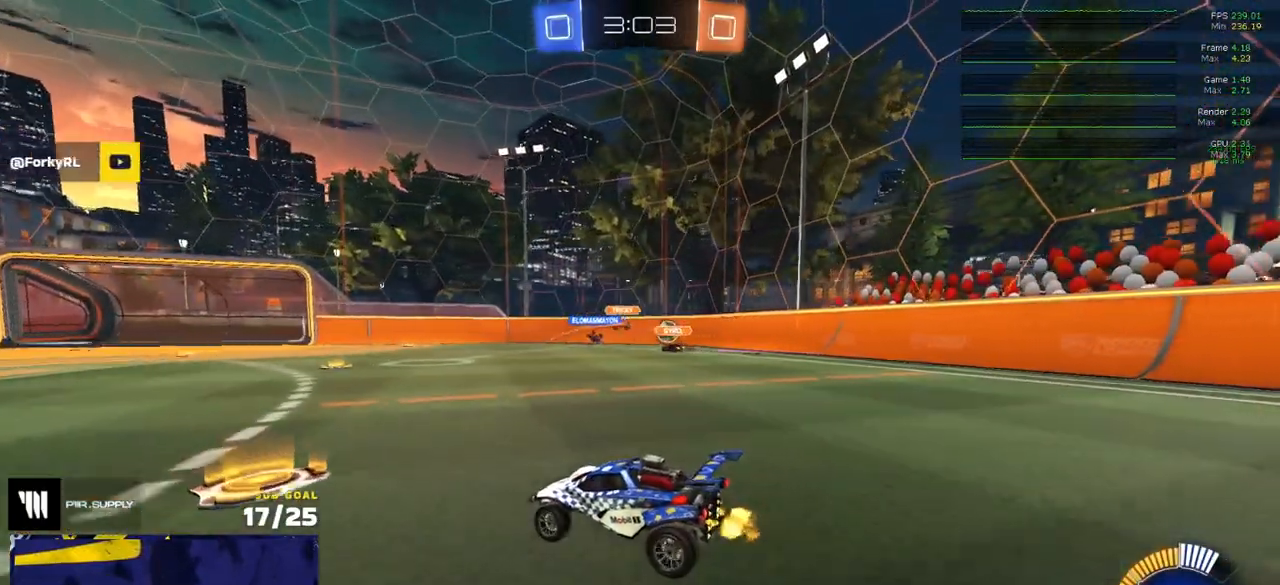
{"buttons": ["R2"], "left_stick": "right", "right_stick": "center", "events": [[50, "R2", "up"], [167, "left_stick", "right"], [333, "R2", "down"]]}
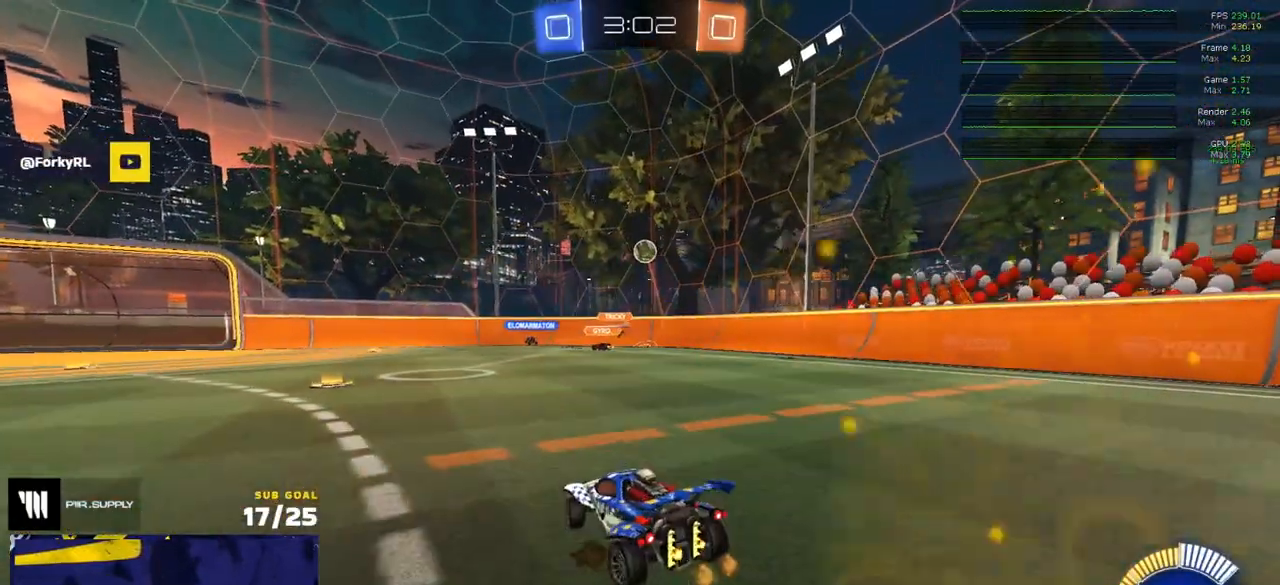
{"buttons": ["R2"], "left_stick": "right", "right_stick": "center", "events": []}
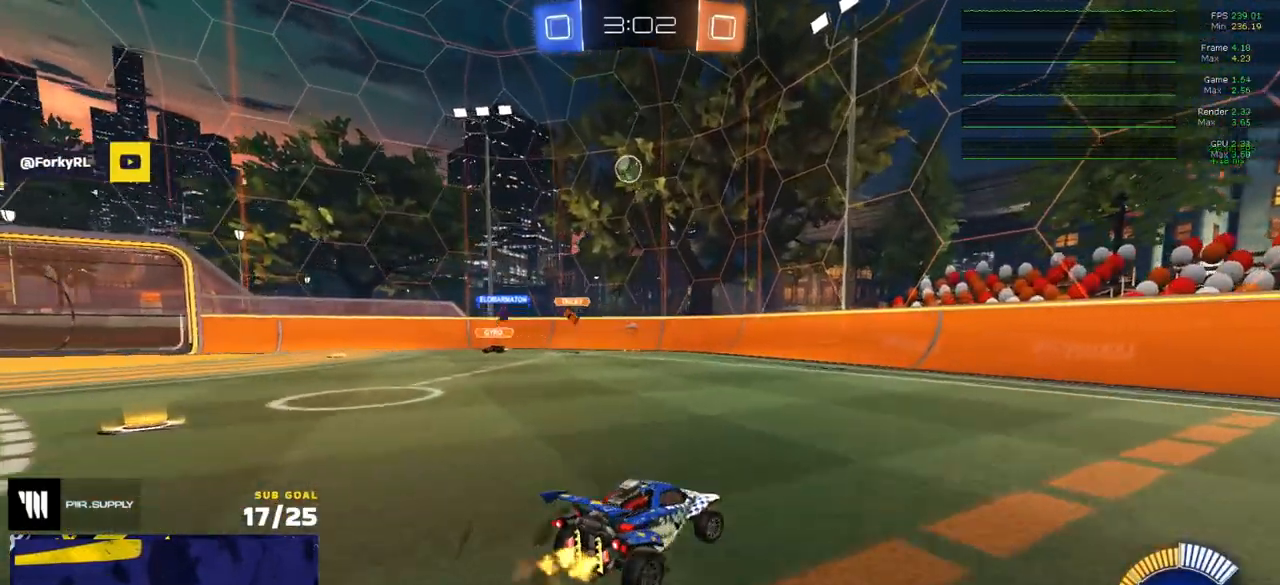
{"buttons": ["R2"], "left_stick": "right", "right_stick": "center", "events": [[317, "left_stick", "center"], [500, "left_stick", "right"]]}
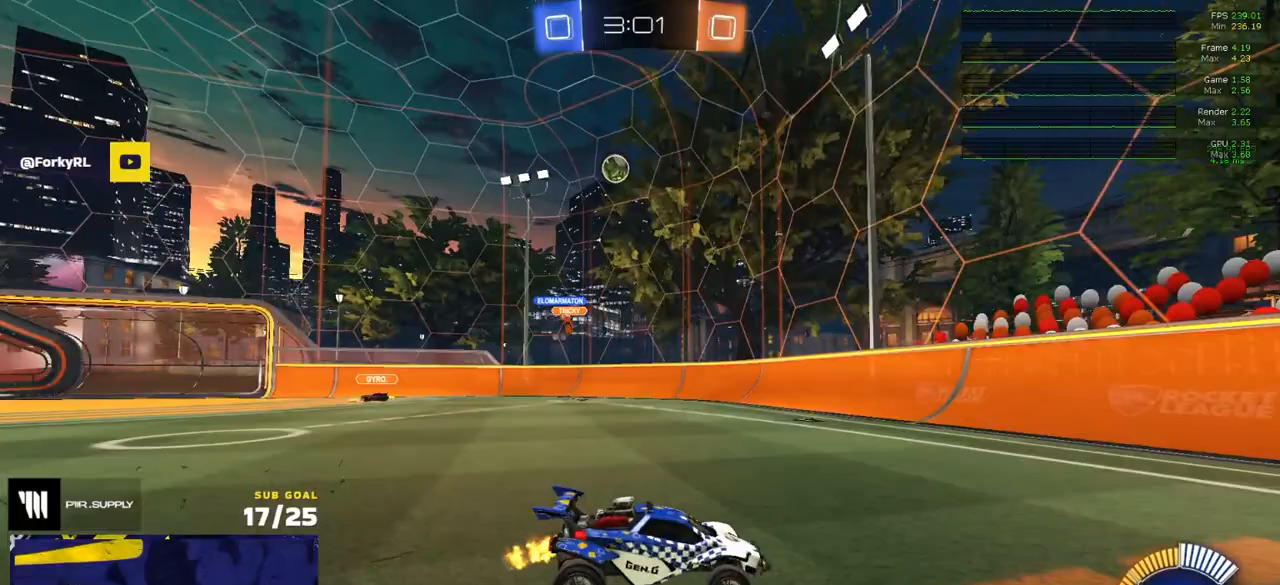
{"buttons": ["R2"], "left_stick": "right", "right_stick": "center", "events": [[50, "X", "down"], [167, "X", "up"], [350, "X", "down"], [450, "X", "up"]]}
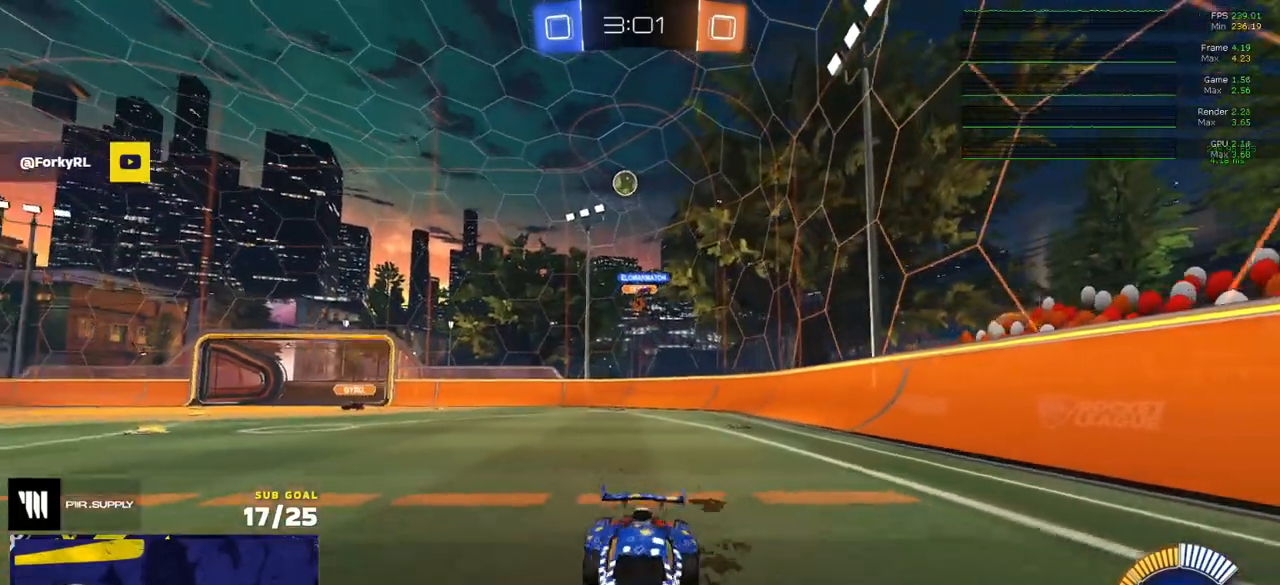
{"buttons": ["R1", "R2"], "left_stick": "right", "right_stick": "center", "events": [[100, "X", "down"], [150, "X", "up"], [467, "R1", "down"]]}
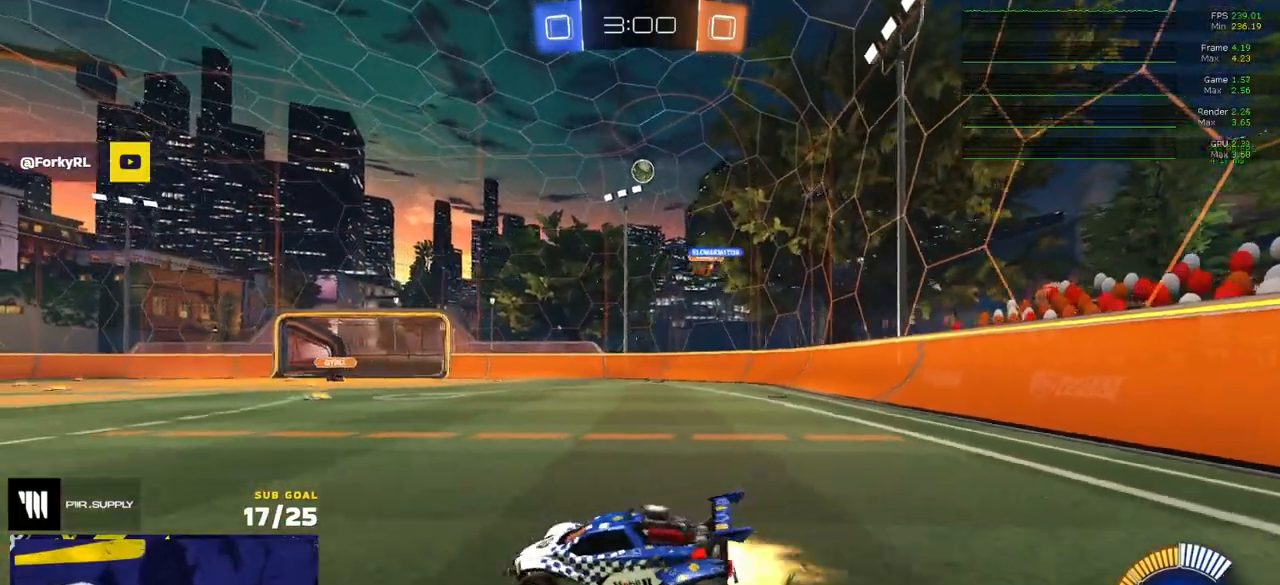
{"buttons": ["R1"], "left_stick": "center", "right_stick": "center", "events": [[433, "R2", "up"], [483, "left_stick", "center"]]}
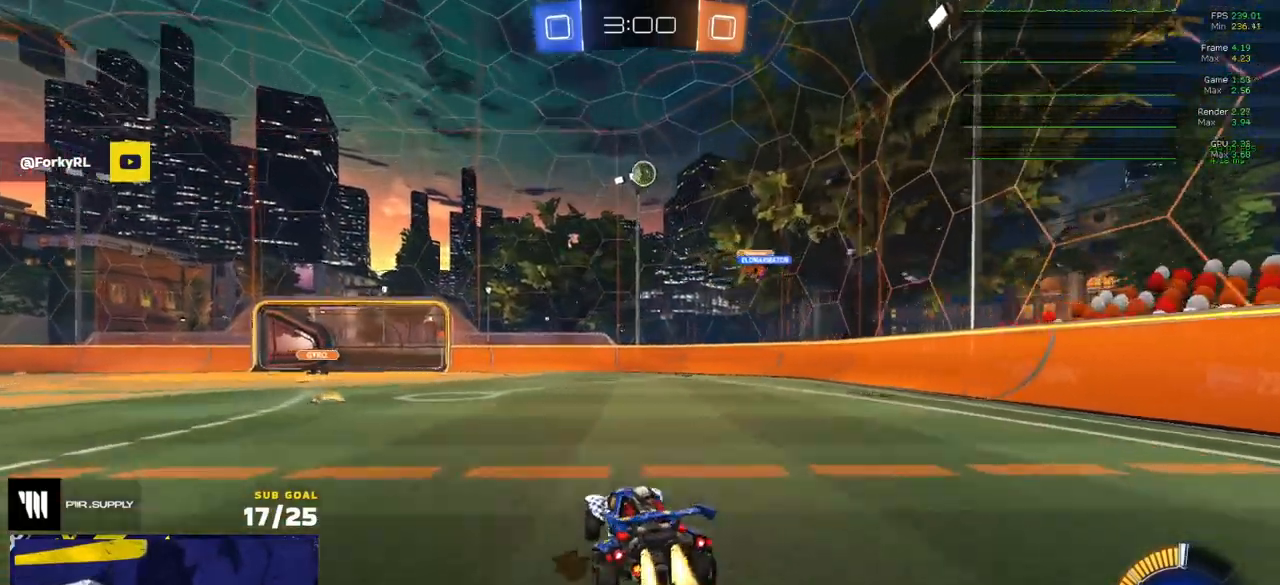
{"buttons": ["R2"], "left_stick": "right", "right_stick": "center", "events": [[150, "R1", "up"], [150, "R2", "down"], [367, "left_stick", "right"]]}
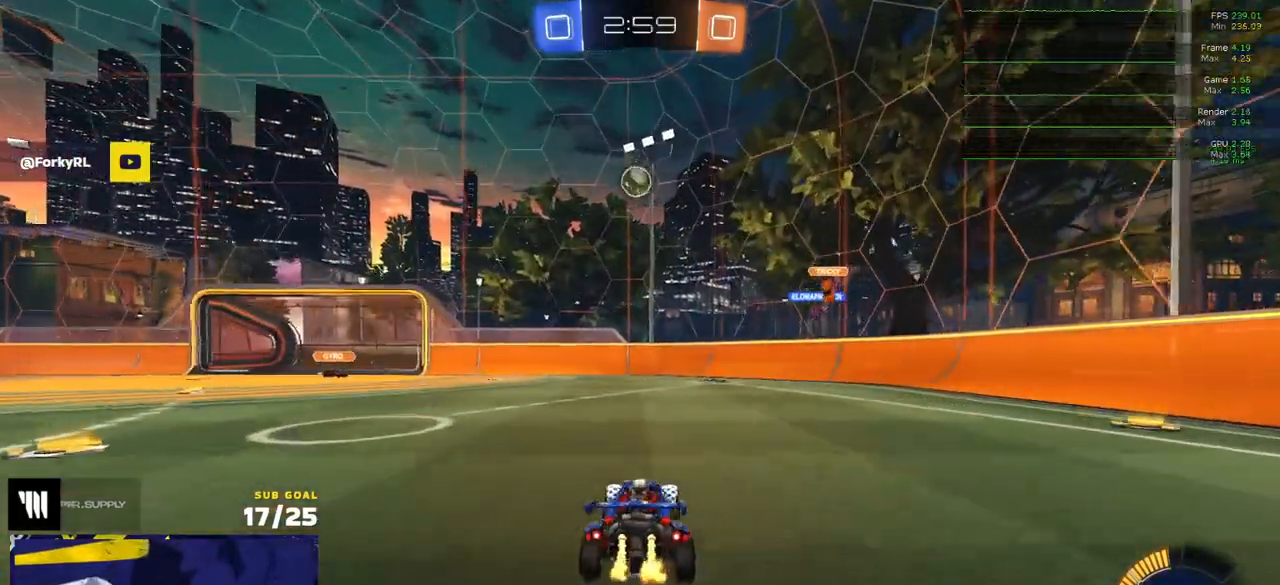
{"buttons": ["R2"], "left_stick": "right", "right_stick": "center", "events": []}
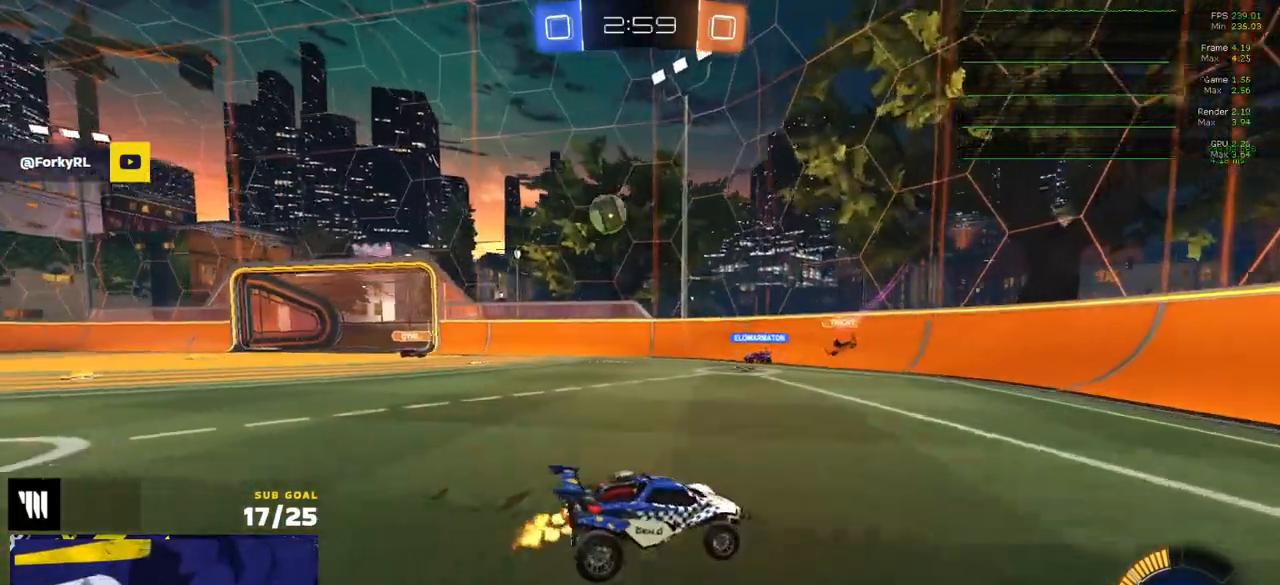
{"buttons": ["X", "R2"], "left_stick": "right", "right_stick": "center", "events": [[433, "X", "down"]]}
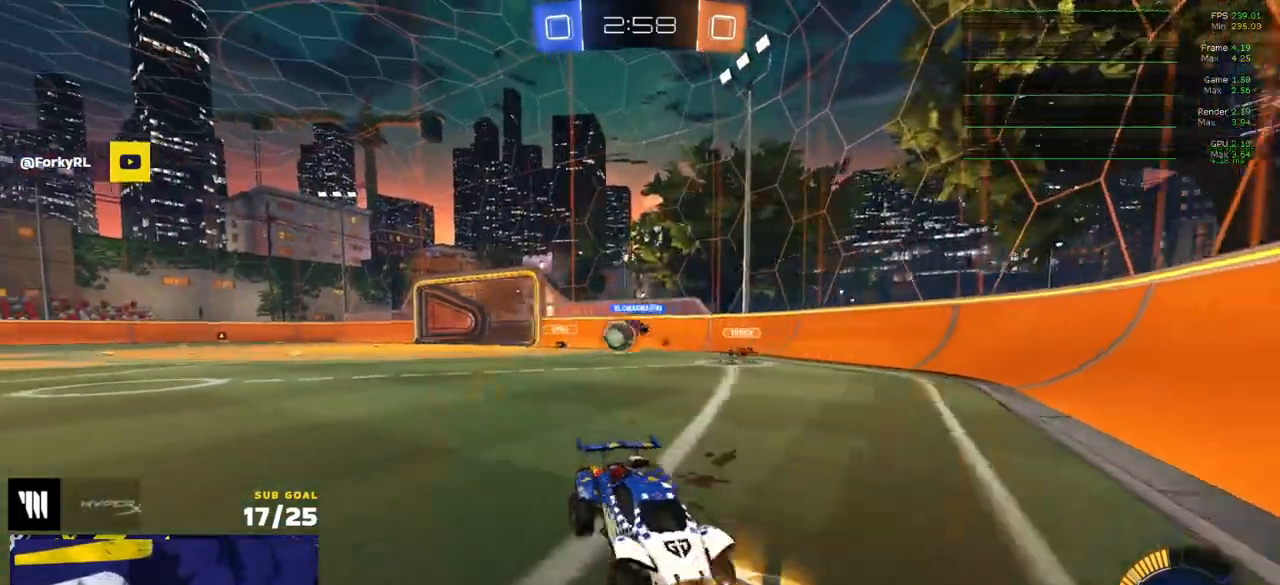
{"buttons": ["R2"], "left_stick": "right", "right_stick": "center", "events": [[33, "X", "up"], [167, "X", "down"], [200, "X", "up"], [417, "X", "down"], [500, "X", "up"]]}
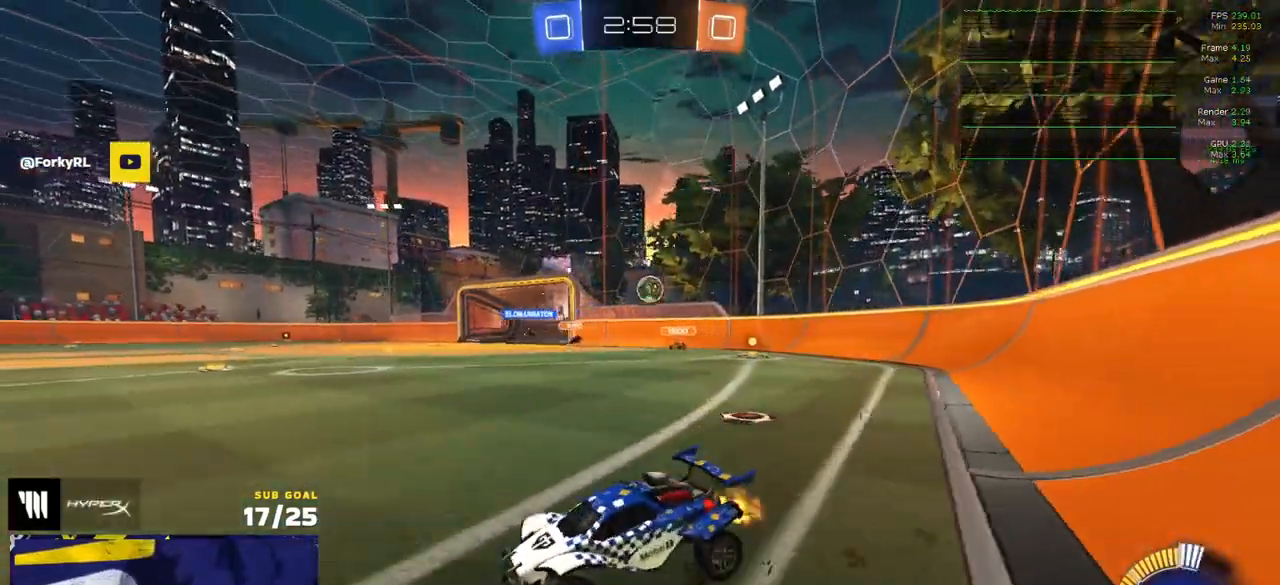
{"buttons": ["R1", "R2"], "left_stick": "right", "right_stick": "center", "events": [[133, "X", "down"], [150, "X", "up"], [500, "R1", "down"]]}
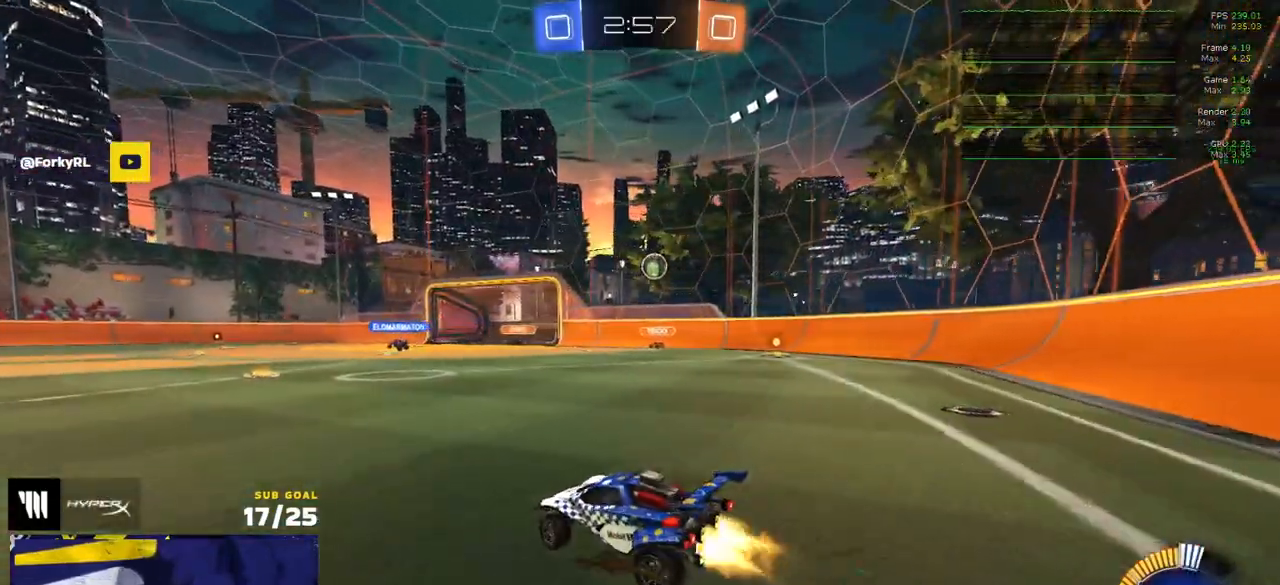
{"buttons": ["R1"], "left_stick": "center", "right_stick": "center", "events": [[33, "R2", "up"], [350, "left_stick", "center"]]}
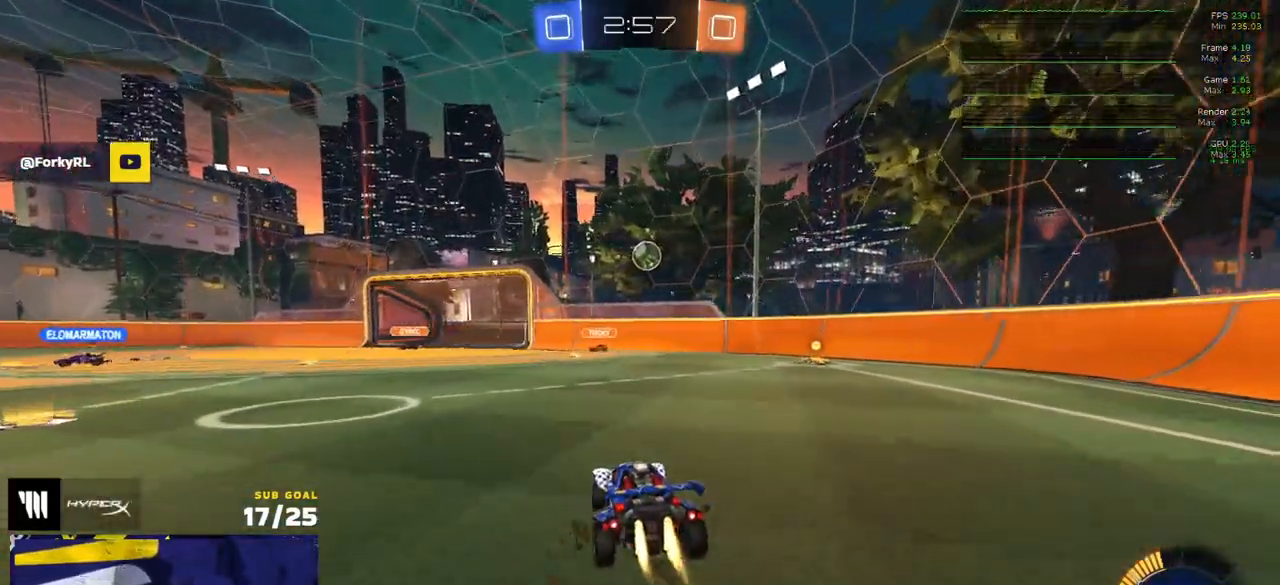
{"buttons": ["R1"], "left_stick": "right", "right_stick": "center", "events": [[483, "left_stick", "right"]]}
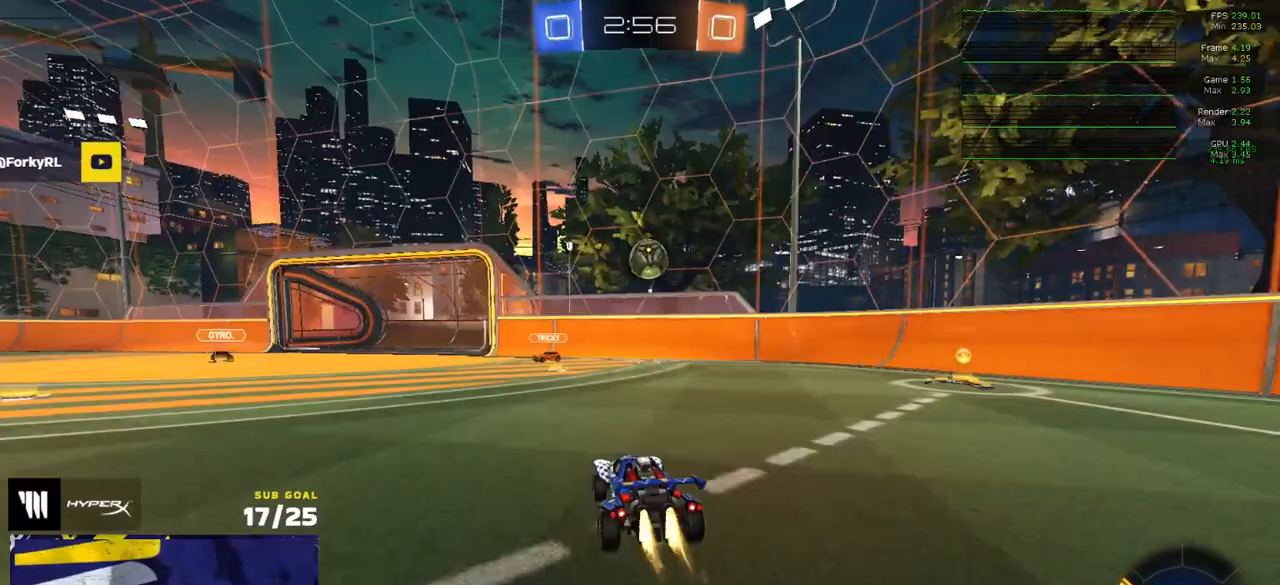
{"buttons": ["R1"], "left_stick": "right", "right_stick": "center", "events": [[67, "R1", "up"], [67, "R2", "down"], [133, "X", "down"], [283, "X", "up"], [317, "R2", "up"], [400, "R1", "down"]]}
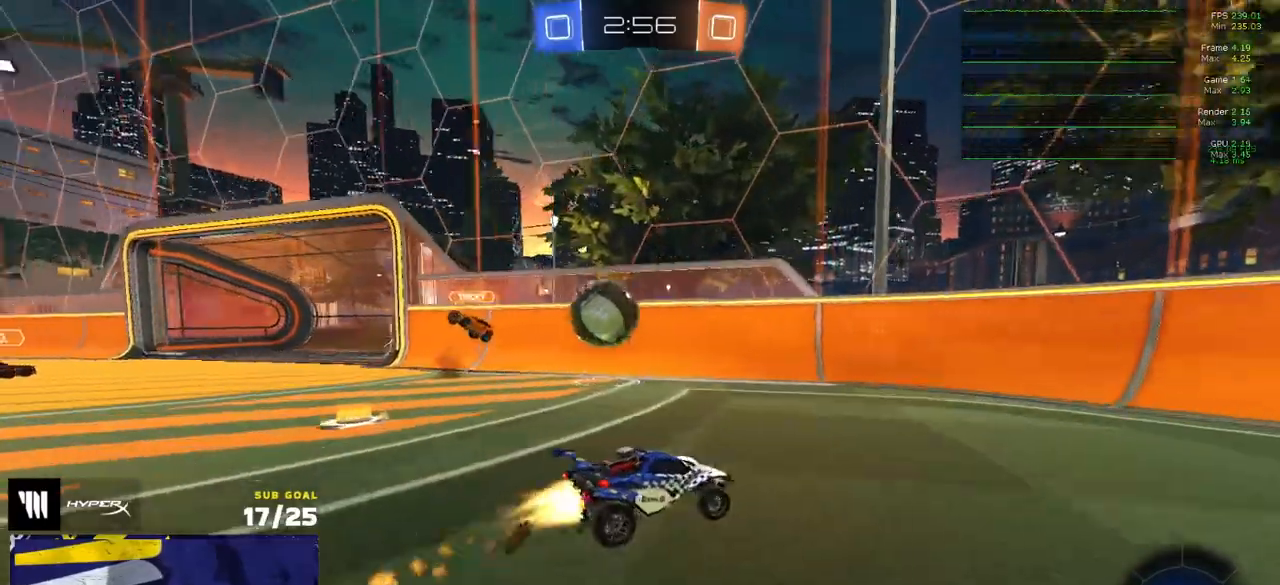
{"buttons": ["L2"], "left_stick": "left", "right_stick": "center", "events": [[50, "X", "down"], [217, "X", "up"], [283, "R1", "up"], [283, "R2", "down"], [300, "X", "down"], [367, "X", "up"], [367, "left_stick", "center"], [400, "L2", "down"], [417, "left_stick", "left"], [500, "R2", "up"]]}
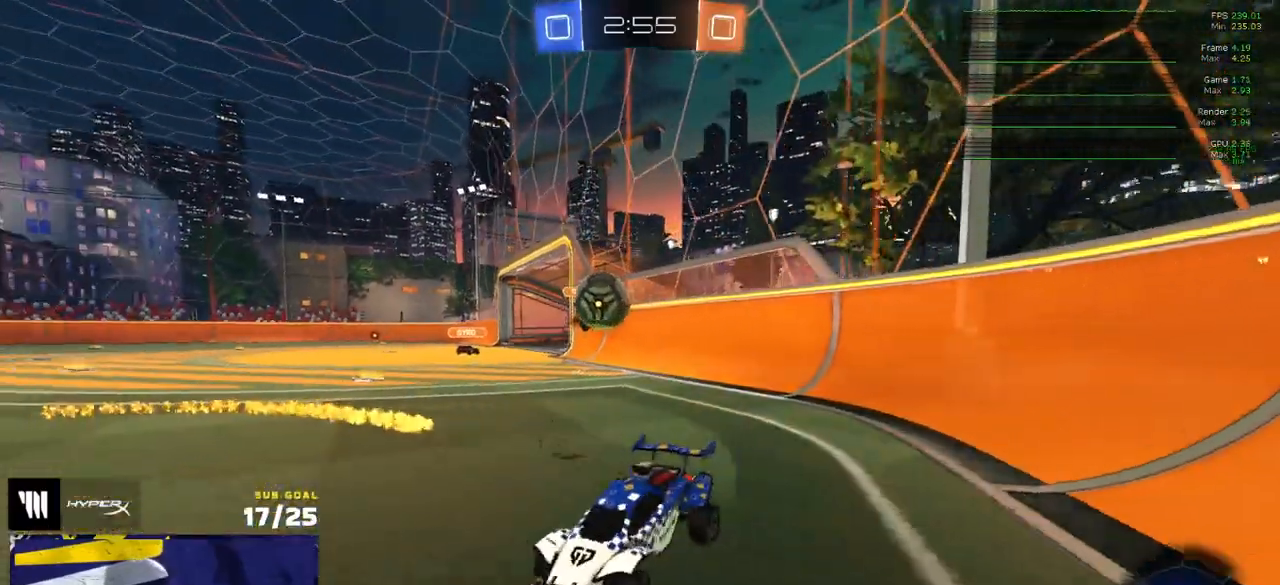
{"buttons": ["R1"], "left_stick": "left", "right_stick": "center", "events": [[233, "left_stick", "center"], [267, "L2", "up"], [283, "R1", "down"], [500, "left_stick", "left"]]}
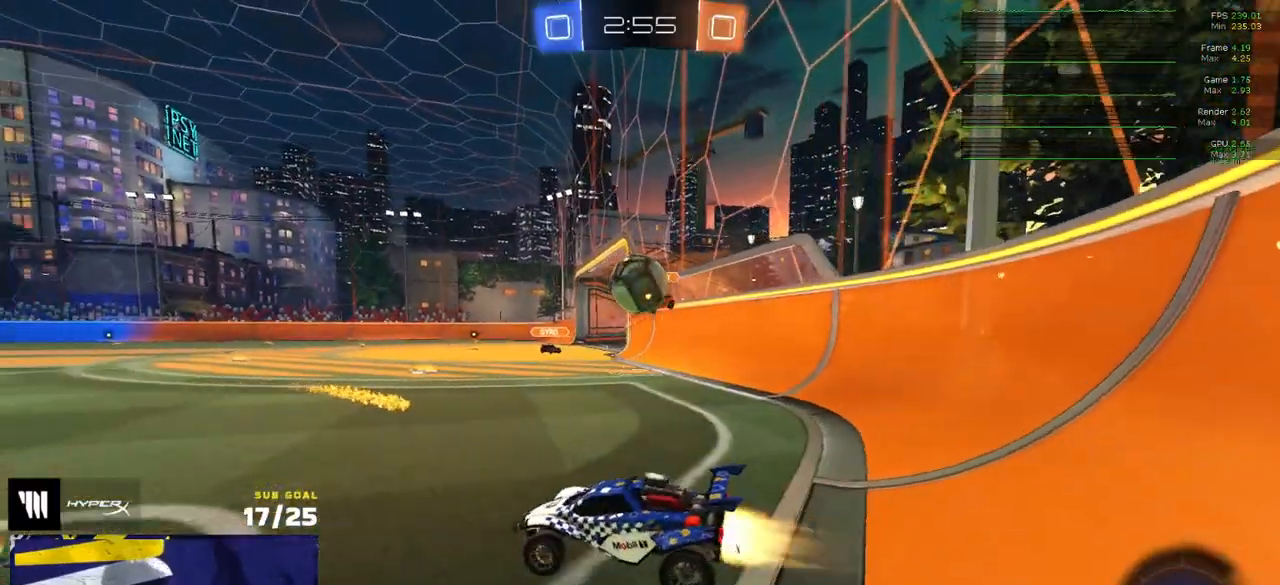
{"buttons": ["L2"], "left_stick": "center", "right_stick": "center", "events": [[233, "R1", "up"], [450, "L2", "down"], [450, "left_stick", "center"]]}
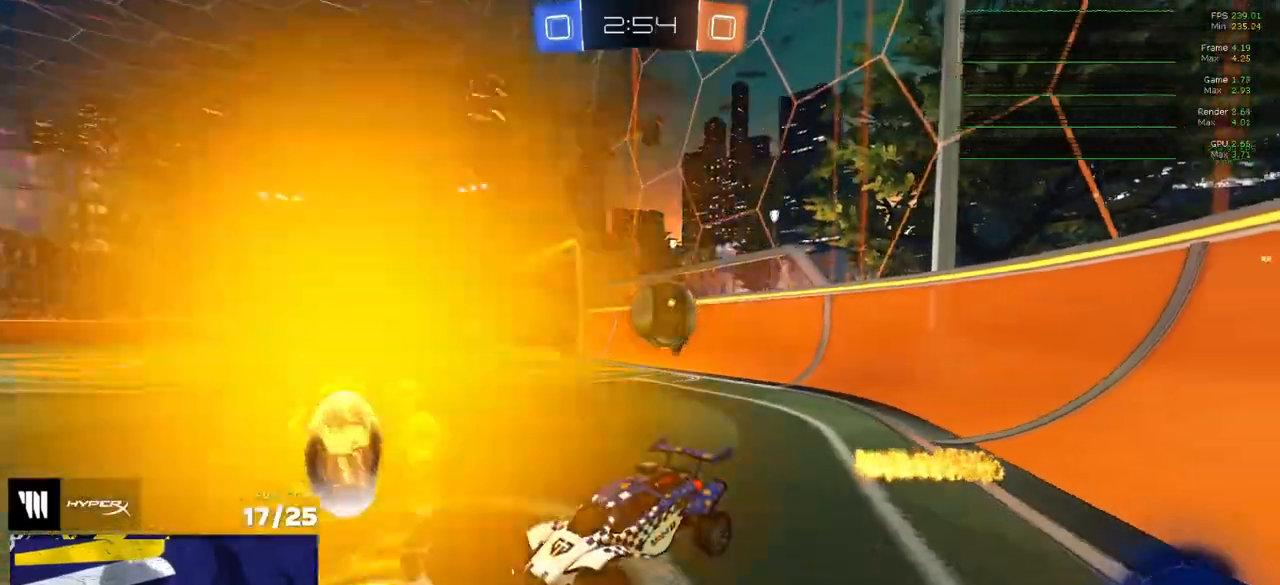
{"buttons": ["R2"], "left_stick": "left", "right_stick": "center", "events": [[150, "left_stick", "right"], [250, "R2", "down"], [267, "L2", "up"], [267, "left_stick", "center"], [317, "R1", "down"], [433, "R1", "up"], [483, "left_stick", "left"]]}
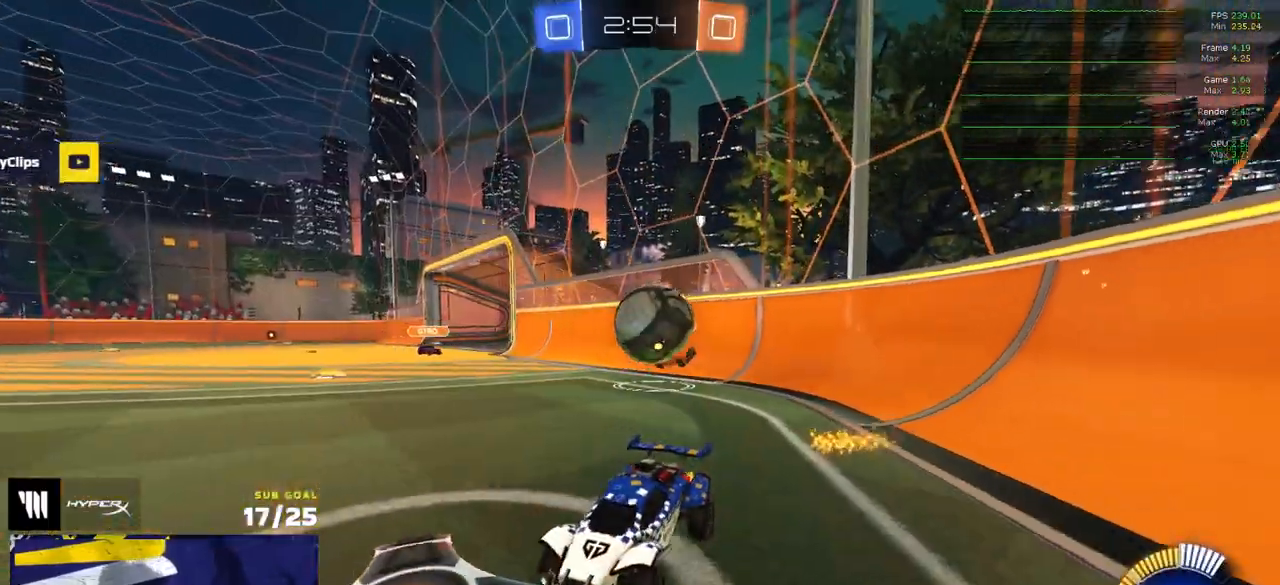
{"buttons": ["L2"], "left_stick": "left", "right_stick": "center", "events": [[150, "R2", "up"], [167, "L2", "down"], [183, "left_stick", "center"], [350, "left_stick", "left"]]}
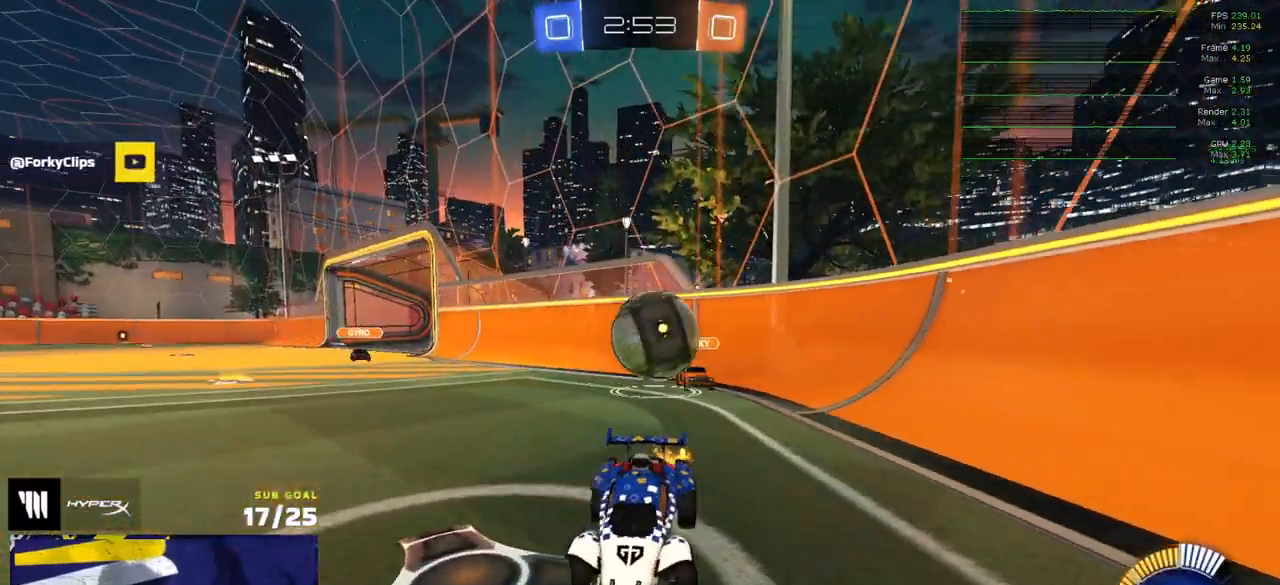
{"buttons": ["R1"], "left_stick": "down-right", "right_stick": "center", "events": [[33, "left_stick", "down-right"], [67, "A", "down"], [150, "A", "up"], [200, "A", "down"], [383, "A", "up"], [483, "L2", "up"], [500, "R1", "down"]]}
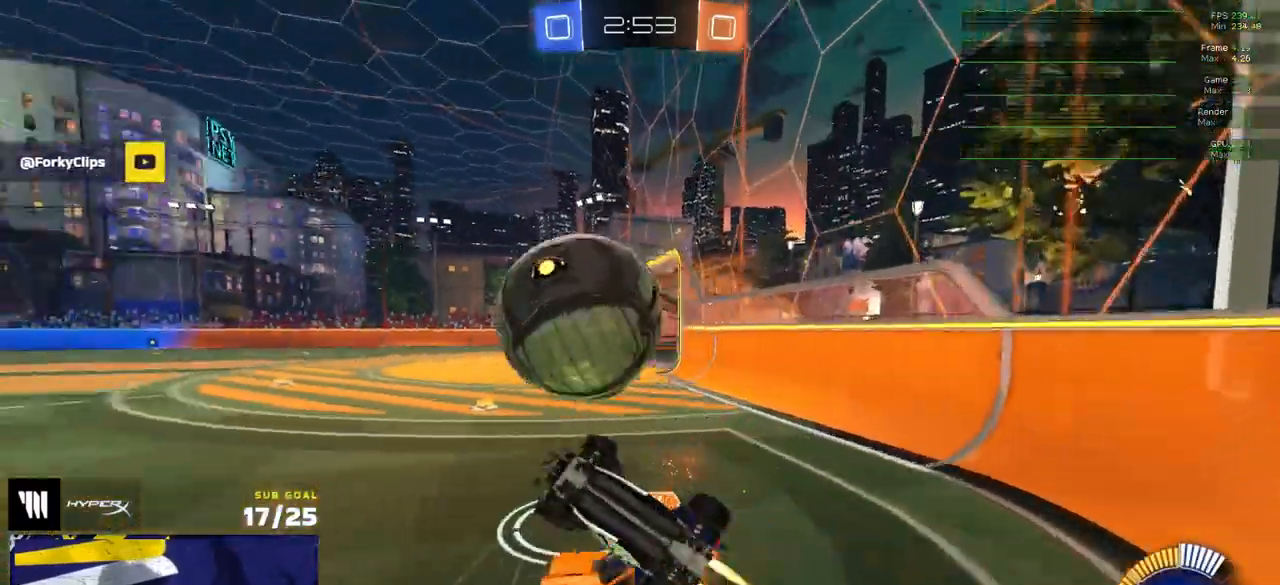
{"buttons": ["R1"], "left_stick": "right", "right_stick": "center", "events": [[33, "left_stick", "center"], [133, "left_stick", "up-left"], [150, "L3", "down"], [267, "left_stick", "up"], [367, "left_stick", "up-right"], [467, "left_stick", "right"], [500, "L3", "up"]]}
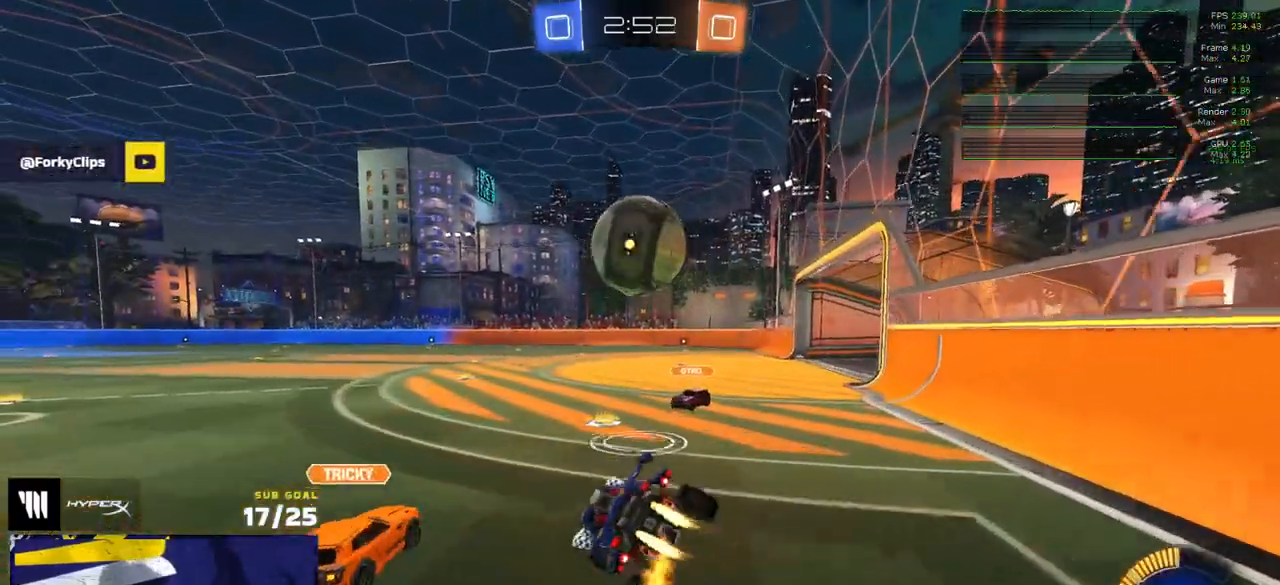
{"buttons": ["R1", "L3"], "left_stick": "down-left", "right_stick": "center", "events": [[250, "left_stick", "up-left"], [283, "A", "down"], [317, "L3", "down"], [333, "A", "up"], [367, "A", "down"], [417, "left_stick", "down-left"], [483, "A", "up"]]}